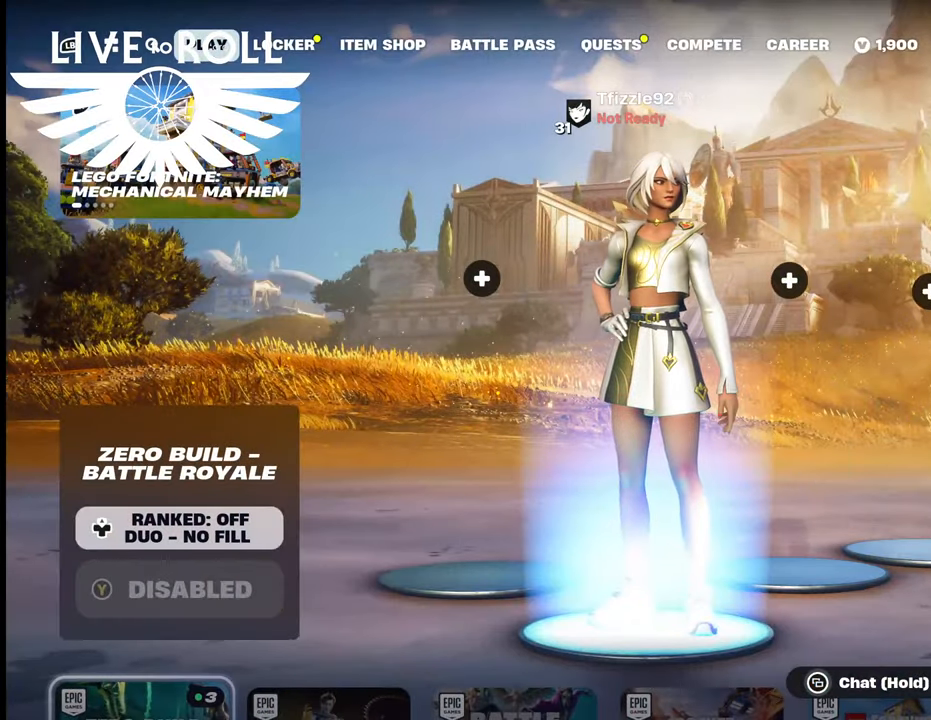
Gameplay with a controller (Xbox layout); each line is a JSON object with the inputs held at the frame after it. "events" lists button and stick changes between this image and that frame as [ms after this image, input, new state], when the widget could be followed in between.
{"buttons": [], "left_stick": "center", "right_stick": "center", "events": []}
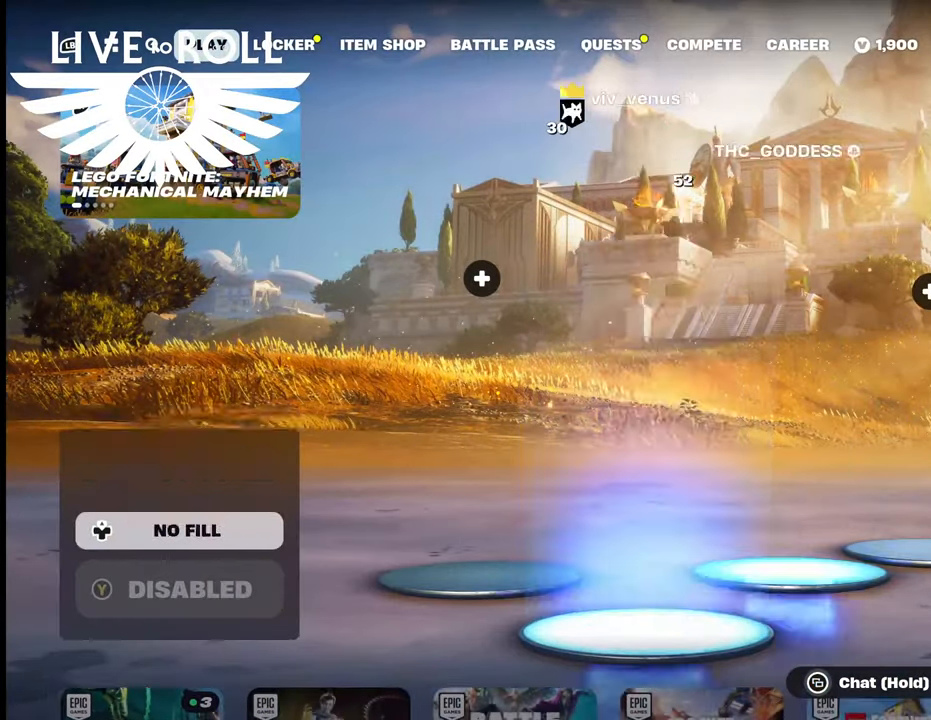
{"buttons": [], "left_stick": "center", "right_stick": "center", "events": [[67, "START", "down"], [234, "START", "up"]]}
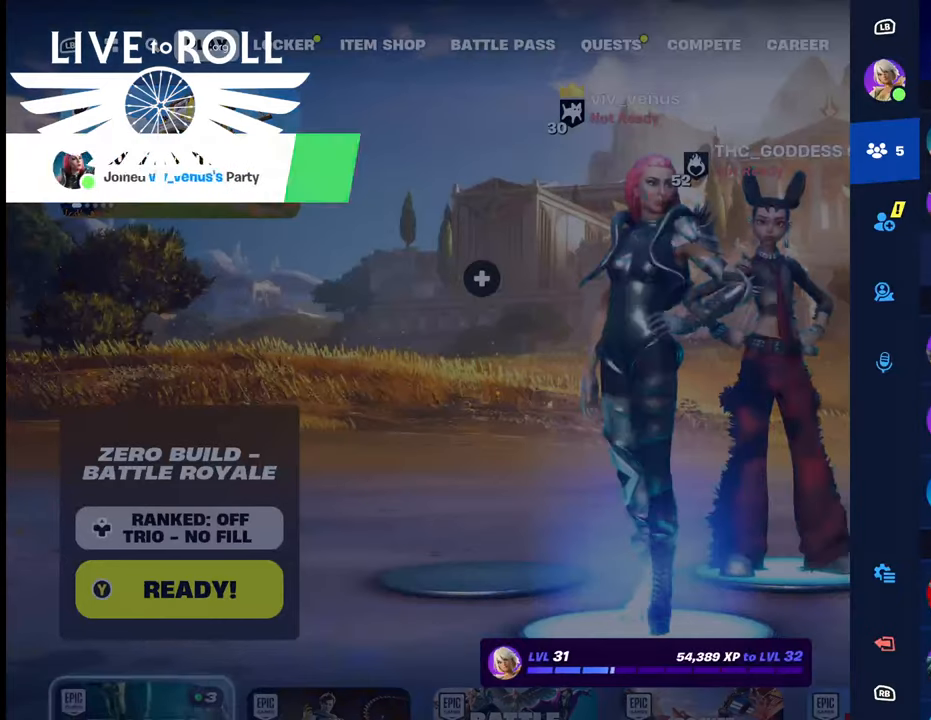
{"buttons": [], "left_stick": "center", "right_stick": "center", "events": [[267, "left_stick", "down"], [434, "left_stick", "center"]]}
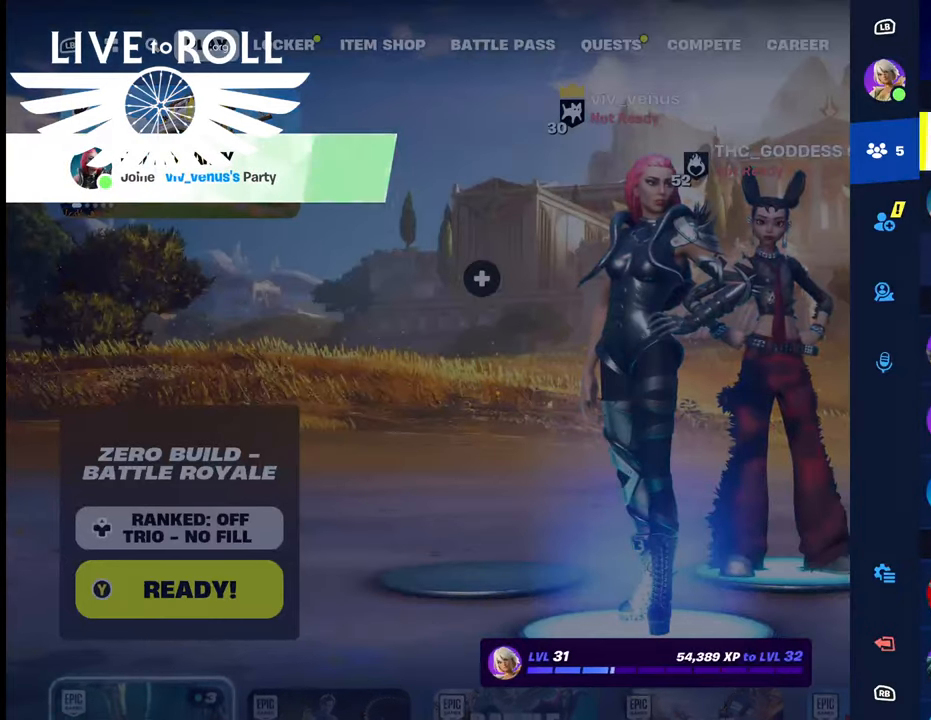
{"buttons": [], "left_stick": "center", "right_stick": "center", "events": [[67, "left_stick", "down"], [234, "left_stick", "center"], [300, "left_stick", "down"], [434, "left_stick", "center"]]}
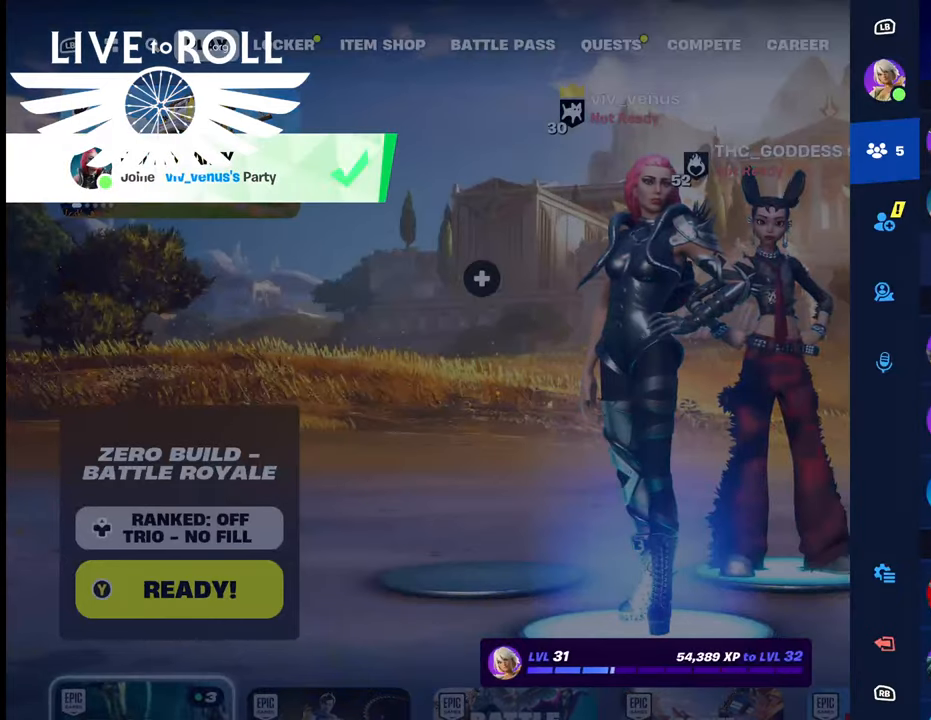
{"buttons": [], "left_stick": "center", "right_stick": "center", "events": [[200, "left_stick", "down"], [334, "left_stick", "center"]]}
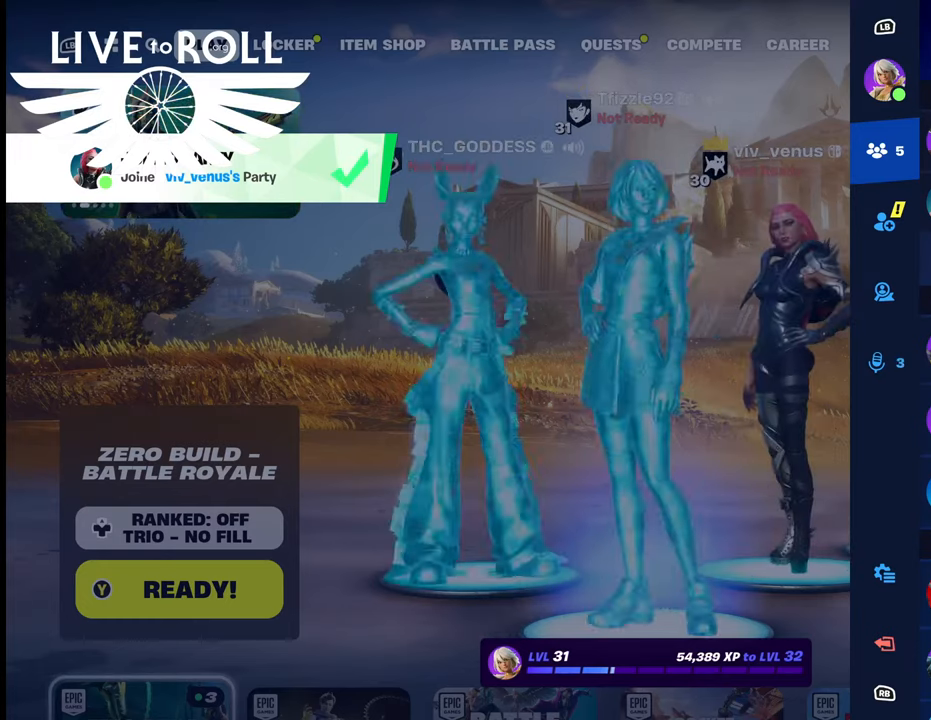
{"buttons": ["A"], "left_stick": "center", "right_stick": "center", "events": [[200, "left_stick", "down"], [367, "left_stick", "center"], [500, "A", "down"]]}
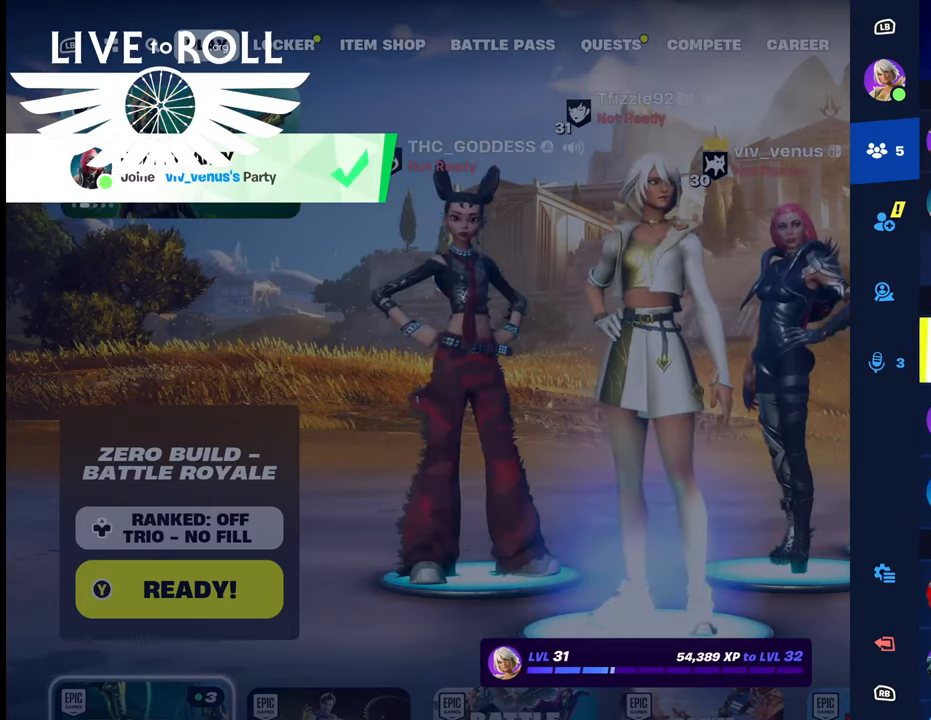
{"buttons": [], "left_stick": "center", "right_stick": "center", "events": [[167, "A", "up"]]}
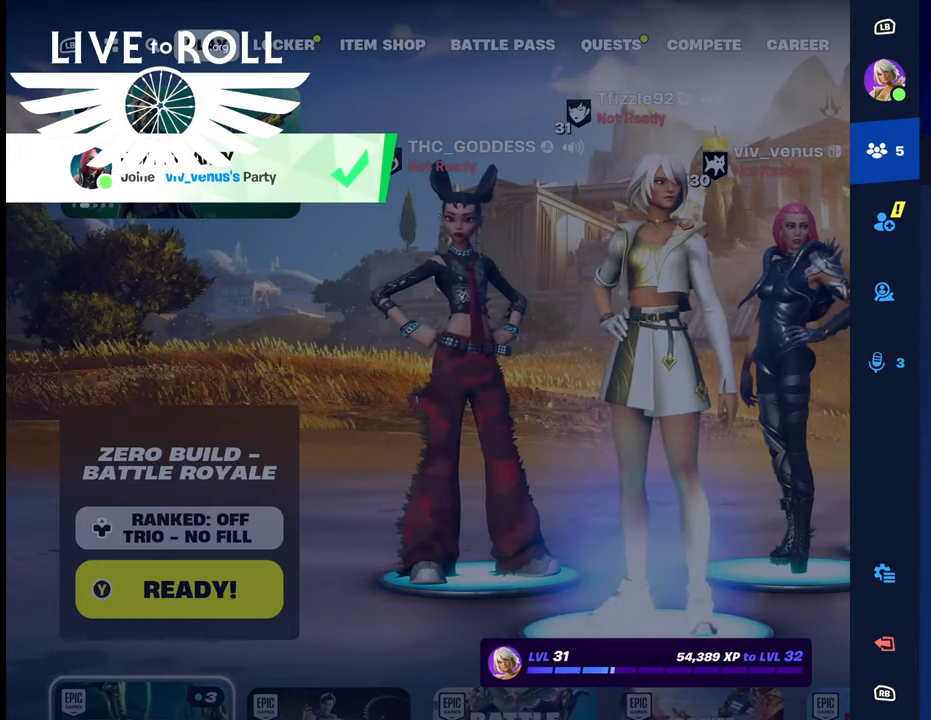
{"buttons": [], "left_stick": "center", "right_stick": "center", "events": []}
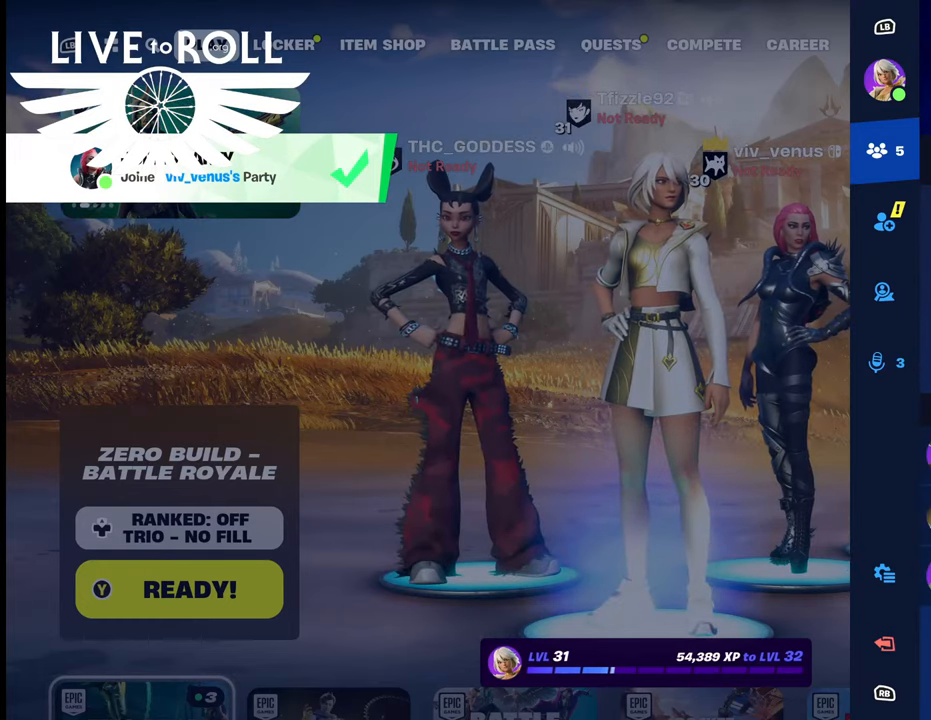
{"buttons": [], "left_stick": "center", "right_stick": "center", "events": []}
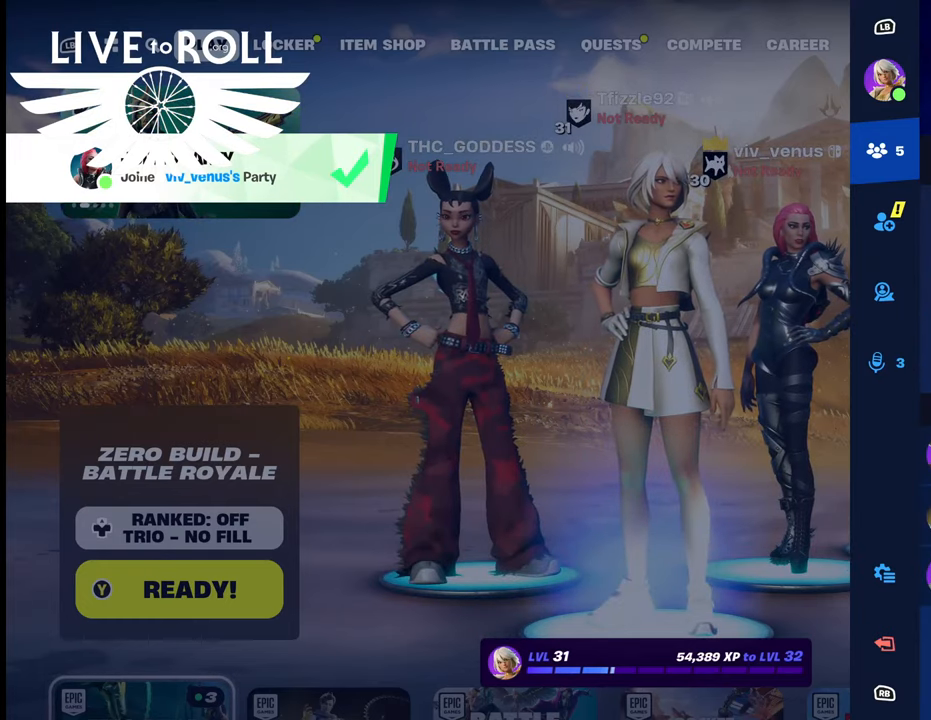
{"buttons": [], "left_stick": "center", "right_stick": "center", "events": [[34, "left_stick", "down"], [234, "left_stick", "center"]]}
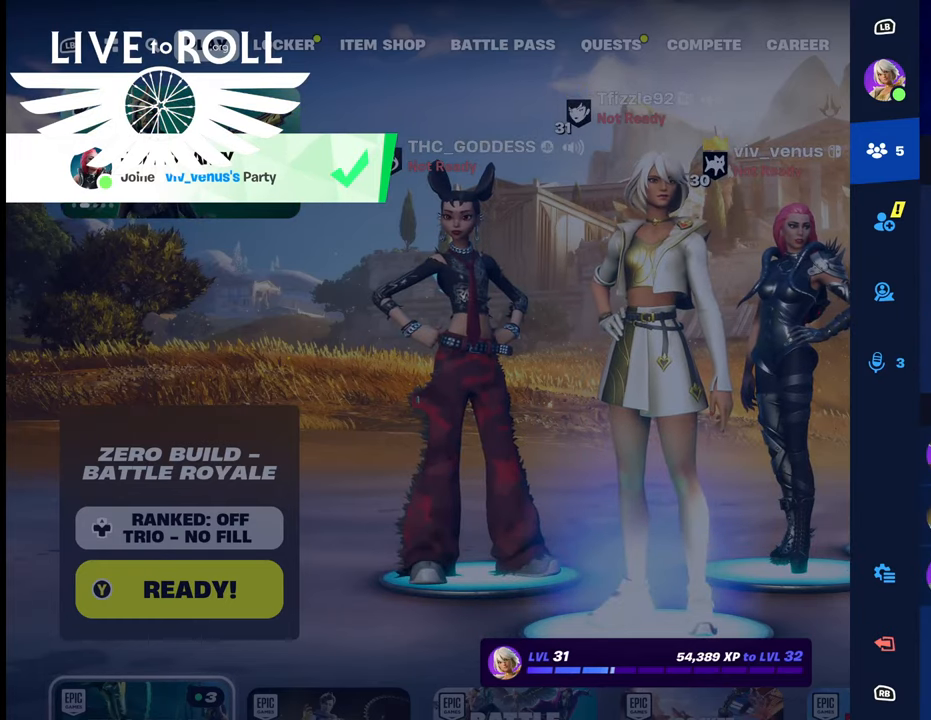
{"buttons": [], "left_stick": "center", "right_stick": "center", "events": [[134, "A", "down"], [234, "A", "up"]]}
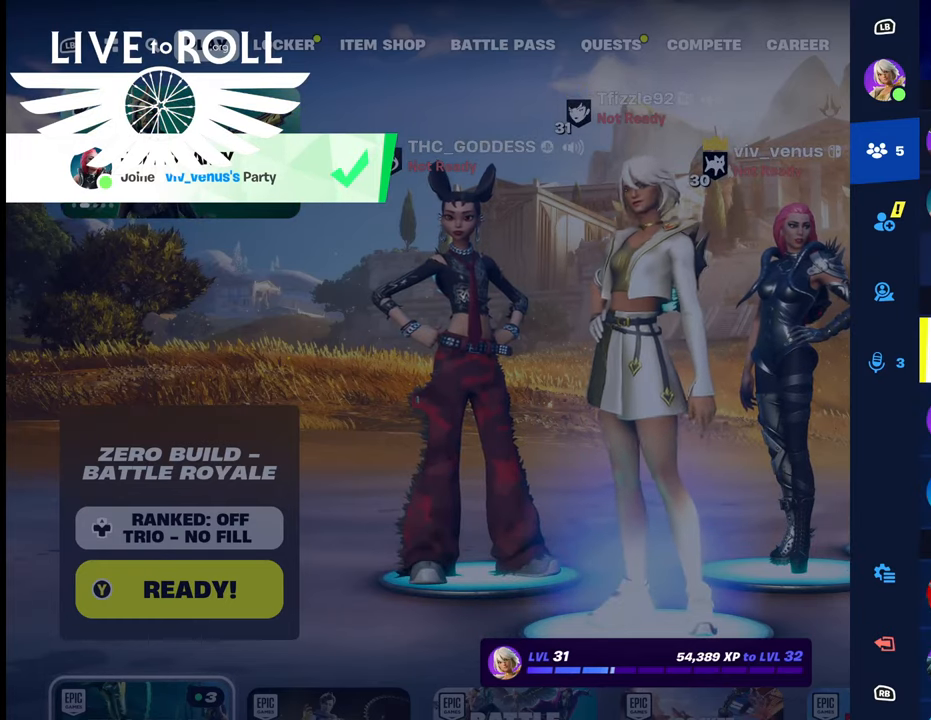
{"buttons": [], "left_stick": "center", "right_stick": "center", "events": []}
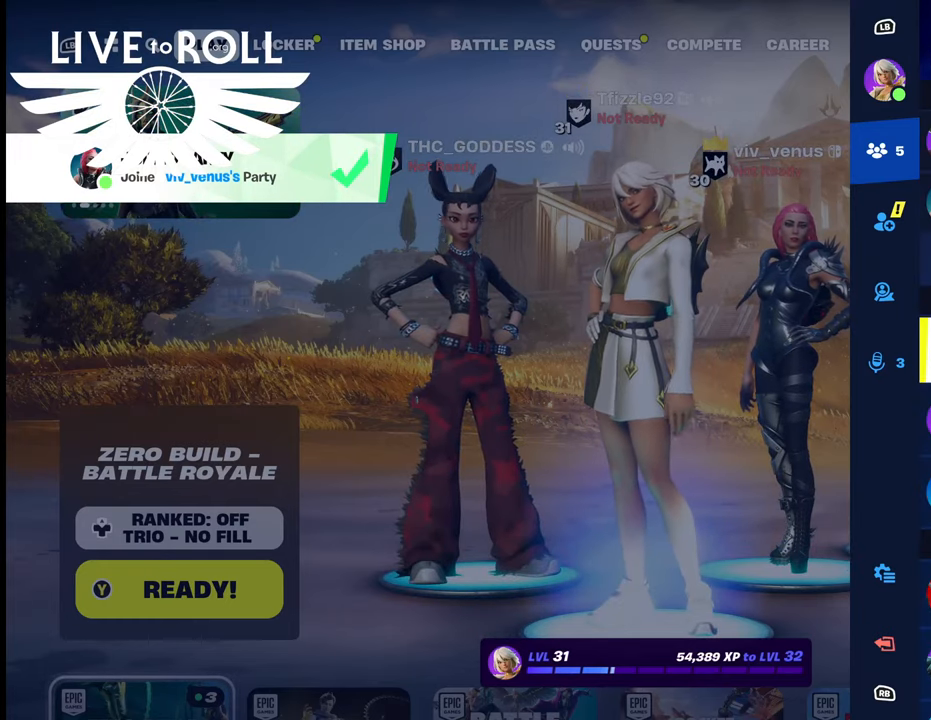
{"buttons": [], "left_stick": "center", "right_stick": "center", "events": []}
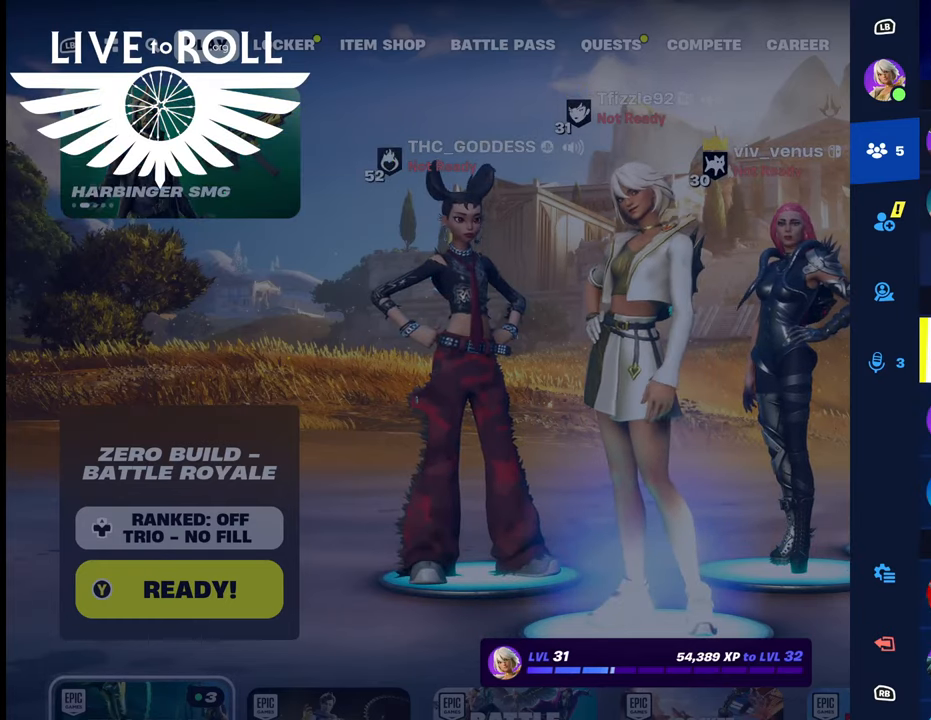
{"buttons": [], "left_stick": "center", "right_stick": "center", "events": [[200, "A", "down"], [334, "A", "up"]]}
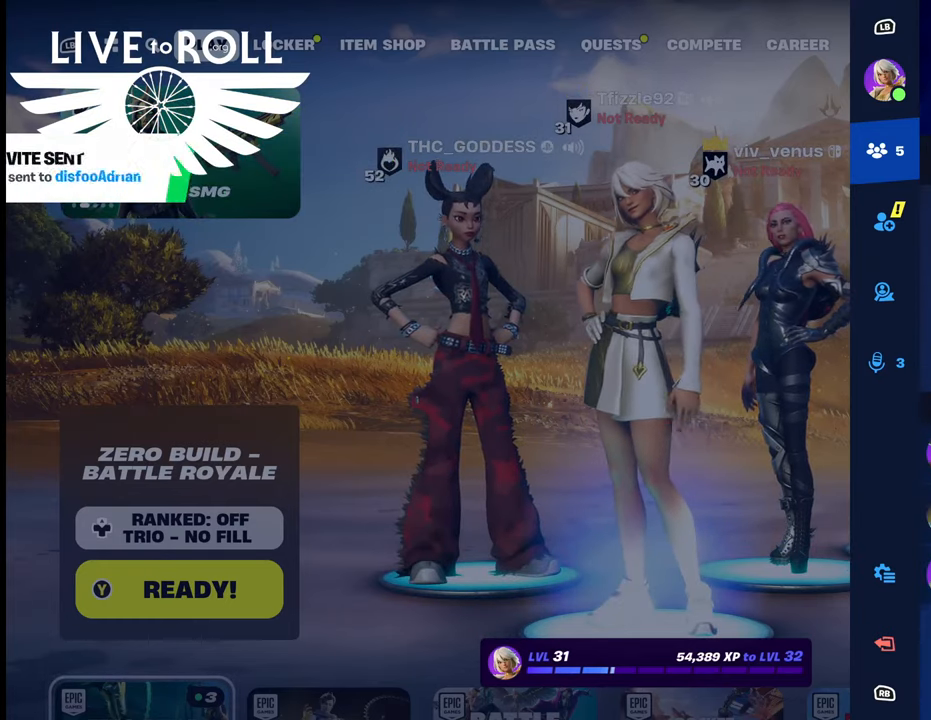
{"buttons": [], "left_stick": "center", "right_stick": "center", "events": [[134, "left_stick", "down"], [367, "left_stick", "center"]]}
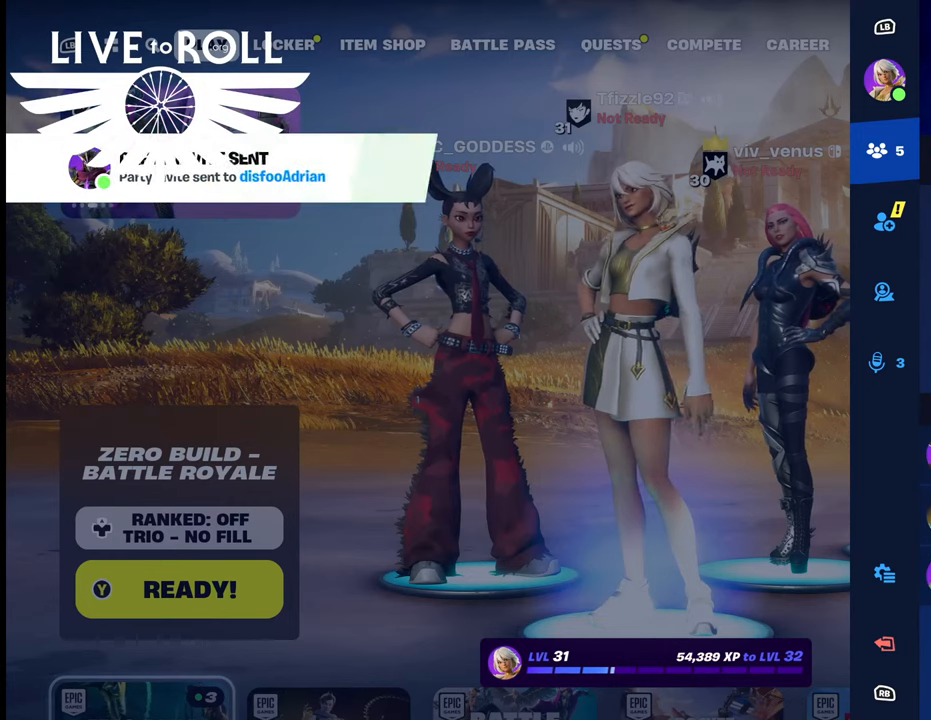
{"buttons": [], "left_stick": "center", "right_stick": "center", "events": []}
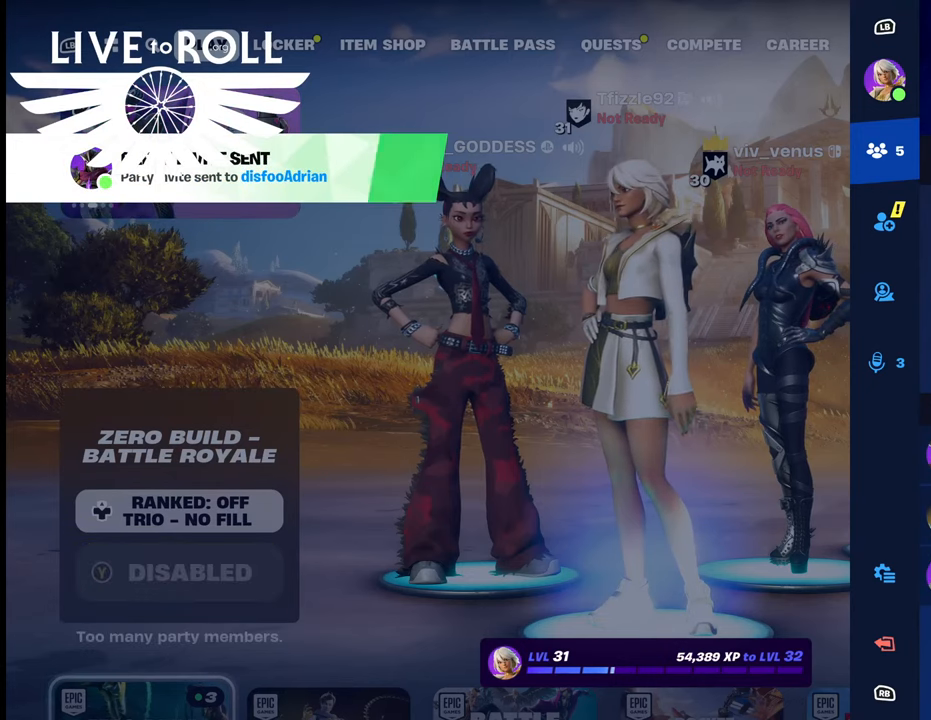
{"buttons": [], "left_stick": "center", "right_stick": "center", "events": []}
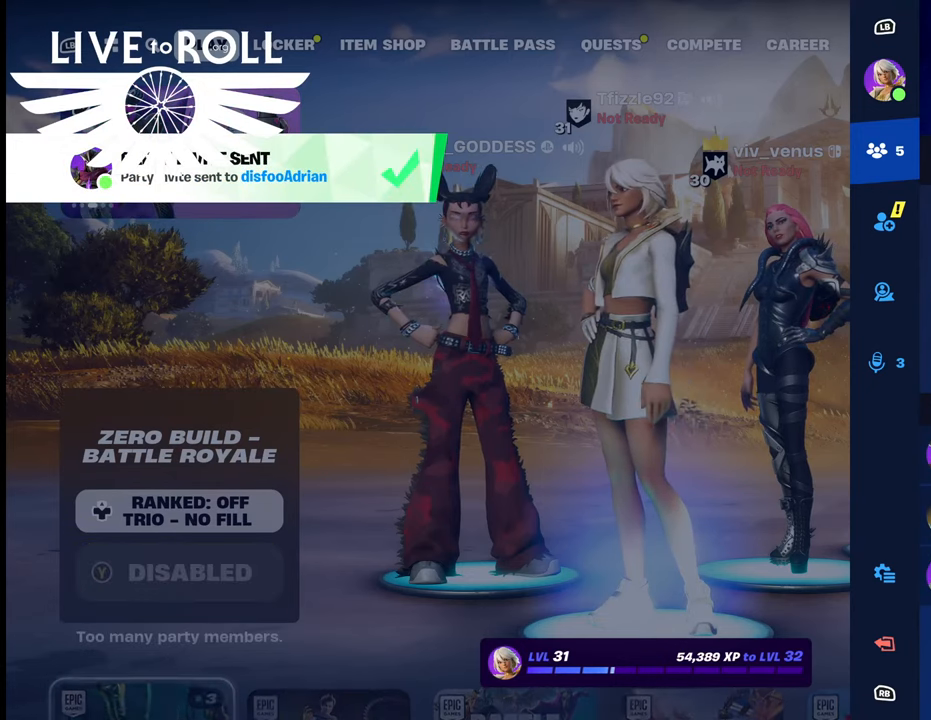
{"buttons": [], "left_stick": "center", "right_stick": "center", "events": []}
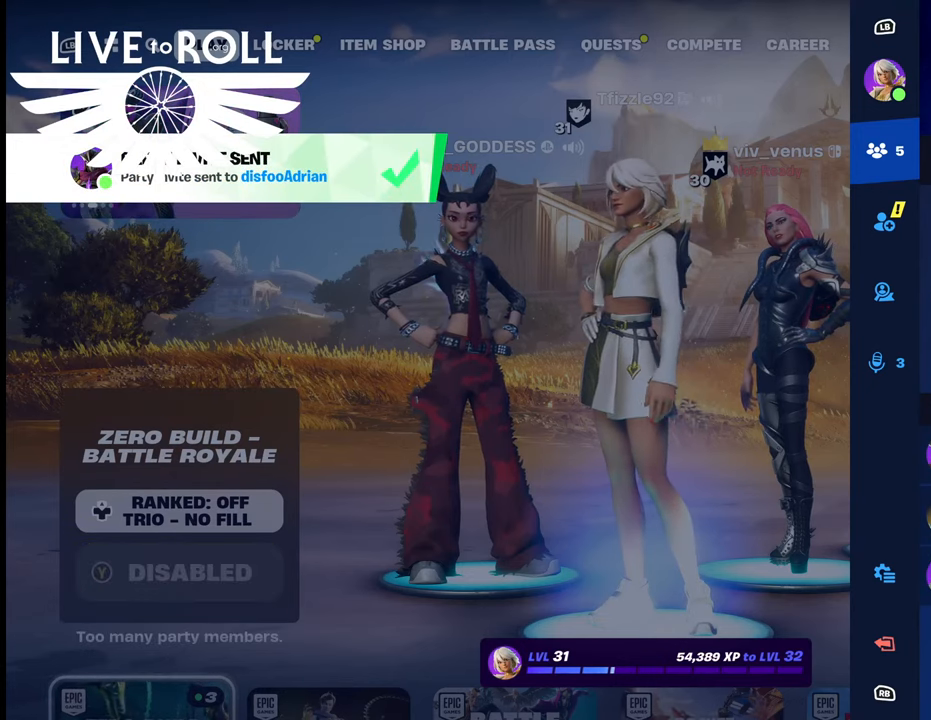
{"buttons": [], "left_stick": "center", "right_stick": "center", "events": []}
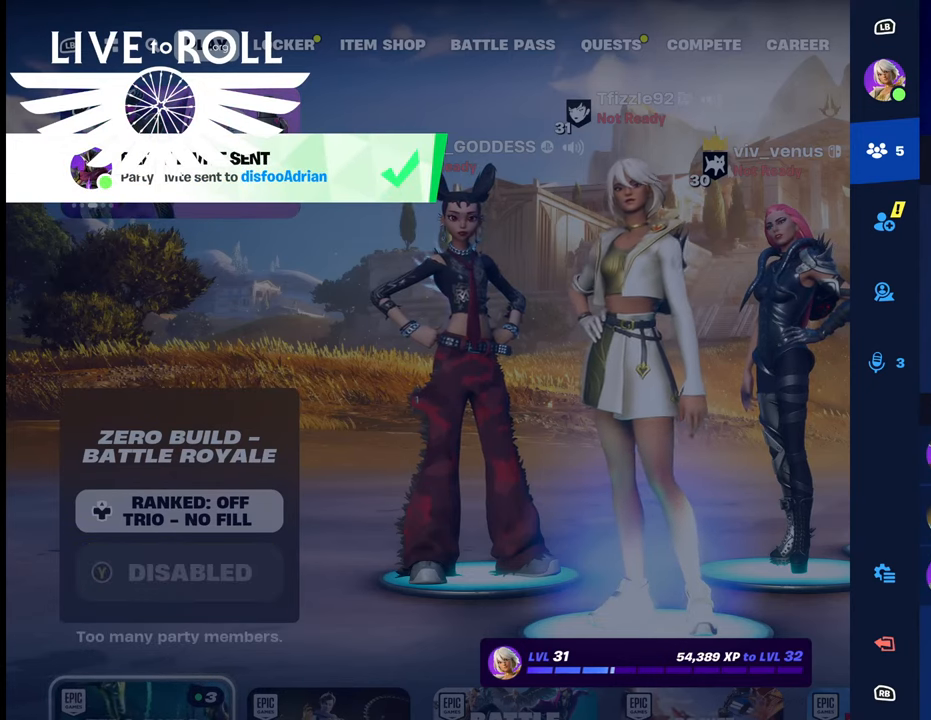
{"buttons": [], "left_stick": "center", "right_stick": "center", "events": []}
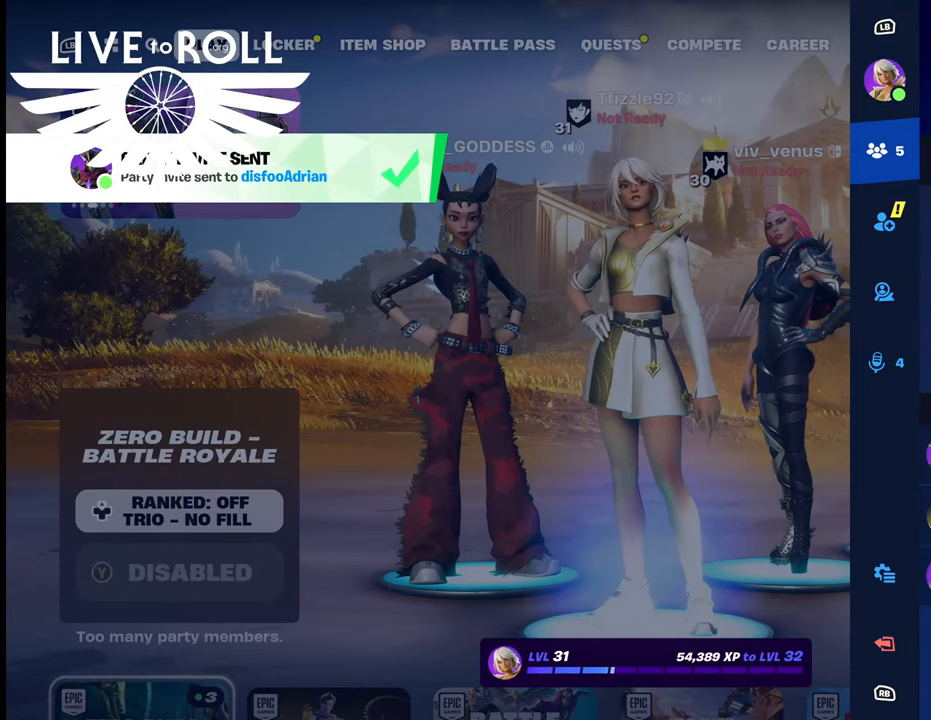
{"buttons": [], "left_stick": "center", "right_stick": "center", "events": [[300, "B", "down"], [400, "B", "up"]]}
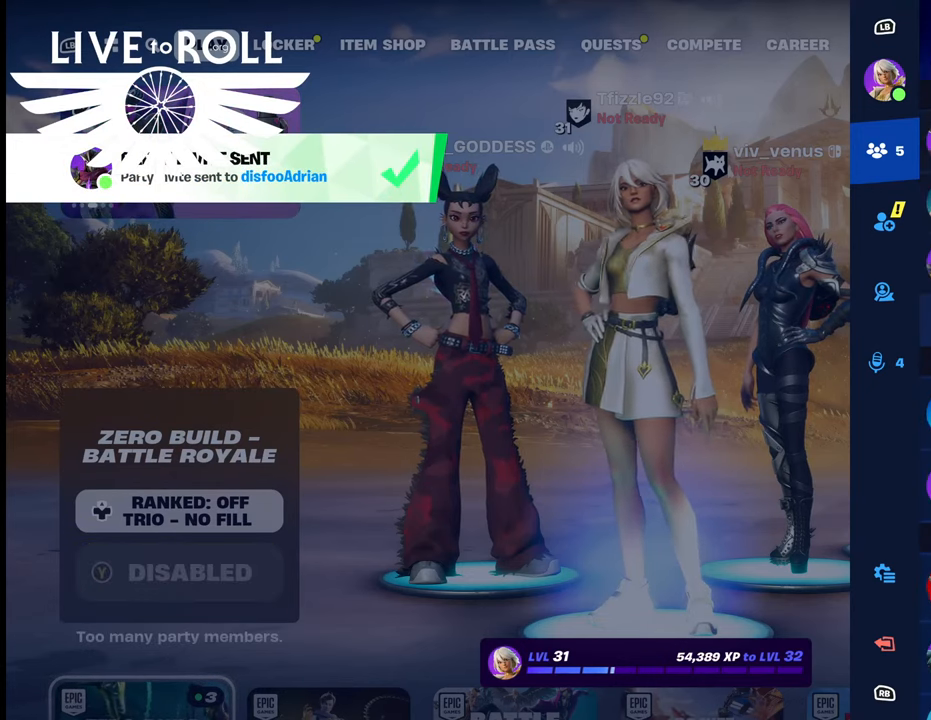
{"buttons": [], "left_stick": "center", "right_stick": "center", "events": [[300, "B", "down"], [400, "B", "up"]]}
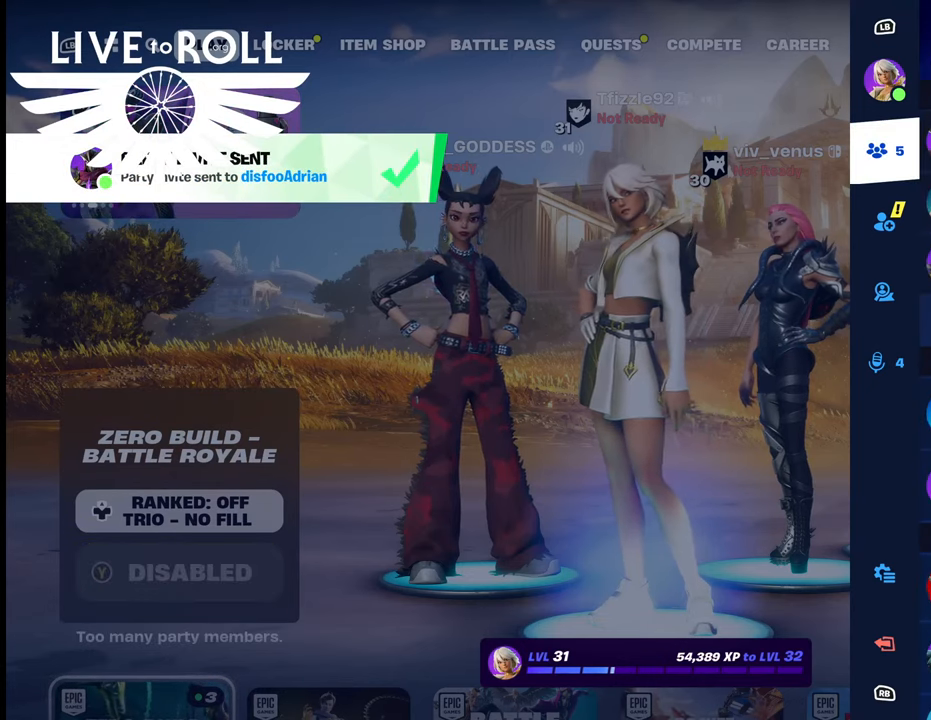
{"buttons": [], "left_stick": "center", "right_stick": "center", "events": [[300, "B", "down"], [400, "B", "up"]]}